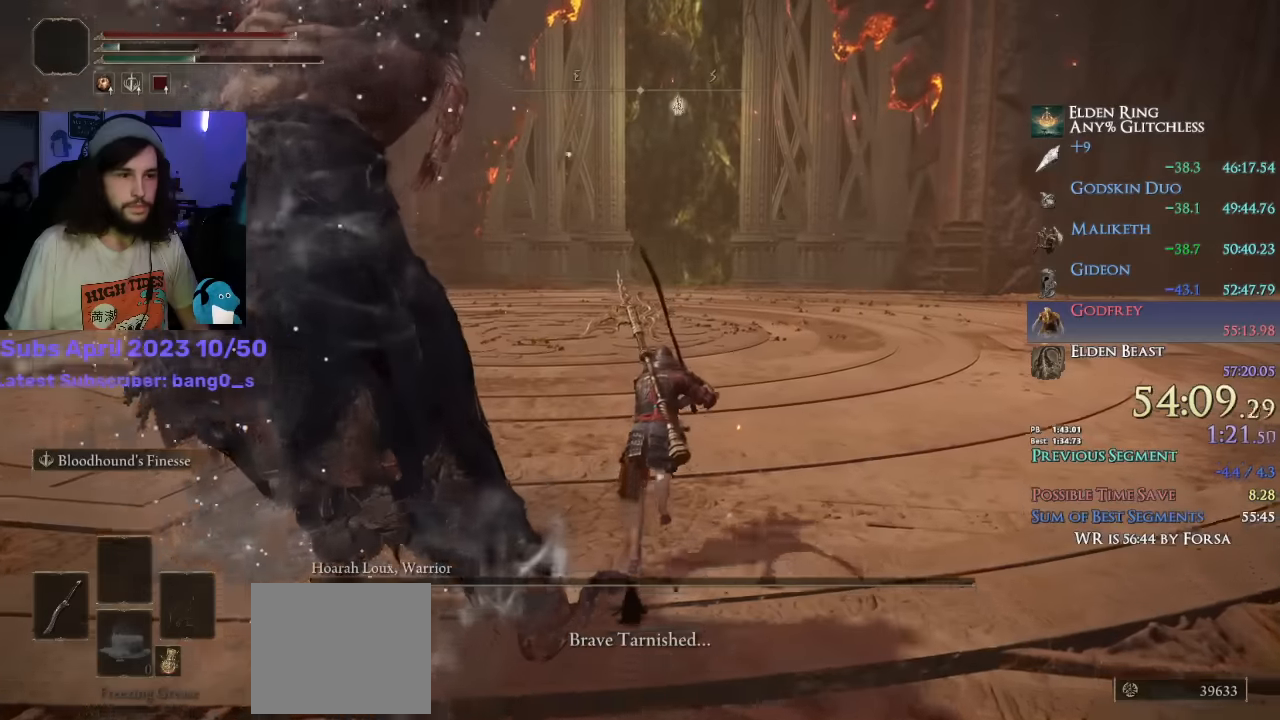
Gameplay with a controller (PlayStation layout); each line is a JSON object with the inputs held at the frame after it (dt_ms = milliseconds from this image to that frame). "events" lists button and stick changes between this image and that frame as [ms after this image, input, new state], when the widget could be followed in between.
{"dt_ms": 500, "buttons": ["CIRCLE", "TRIANGLE"], "left_stick": "up", "right_stick": "left", "events": [[33, "TRIANGLE", "down"]]}
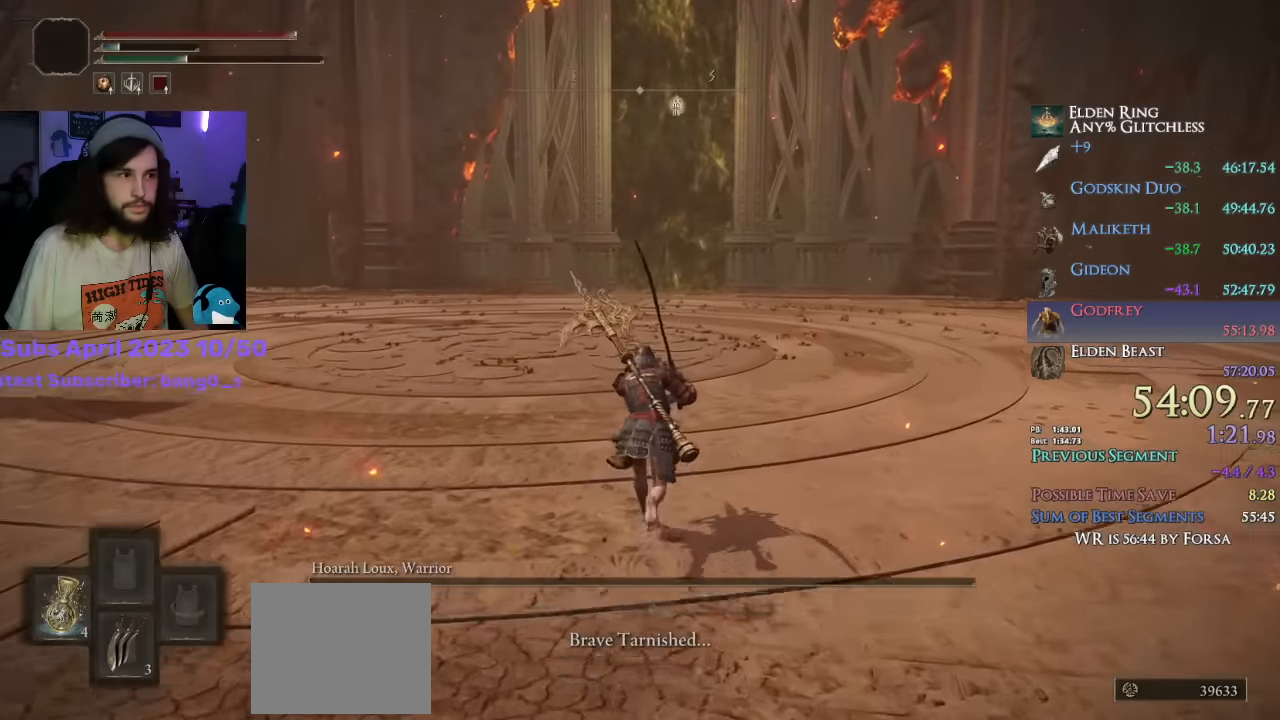
{"dt_ms": 500, "buttons": ["CIRCLE", "TRIANGLE"], "left_stick": "up", "right_stick": "left", "events": []}
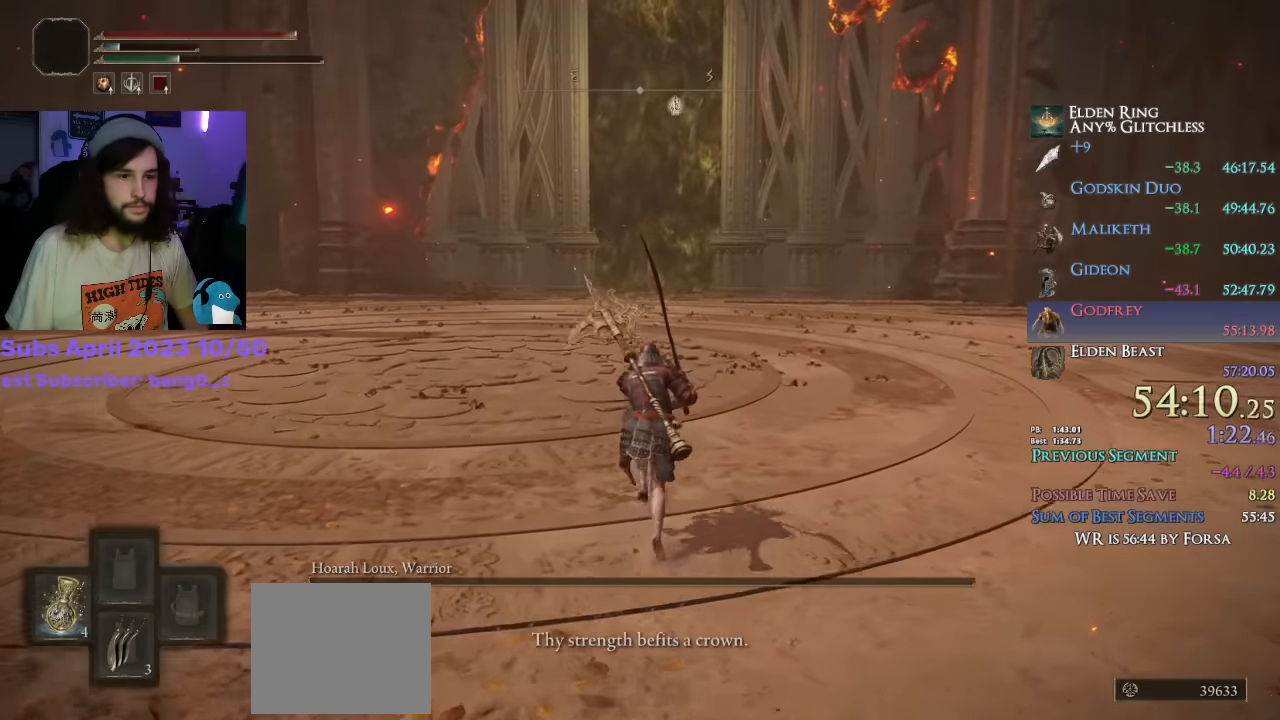
{"dt_ms": 500, "buttons": ["R1"], "left_stick": "up", "right_stick": "center", "events": [[150, "DPAD_LEFT", "down"], [300, "CIRCLE", "up"], [300, "DPAD_LEFT", "up"], [300, "TRIANGLE", "up"], [316, "R1", "down"], [350, "right_stick", "center"], [366, "R1", "up"], [483, "R1", "down"]]}
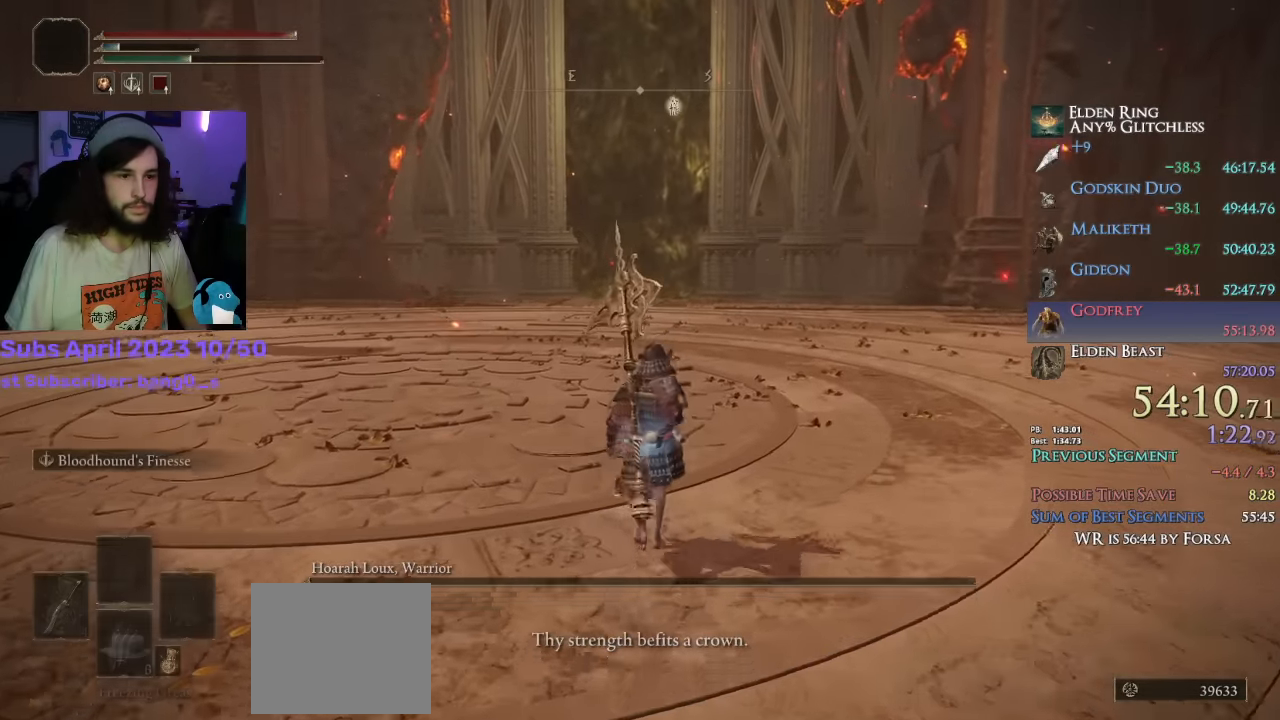
{"dt_ms": 500, "buttons": ["CIRCLE"], "left_stick": "up", "right_stick": "center", "events": [[266, "R1", "up"], [366, "CIRCLE", "down"]]}
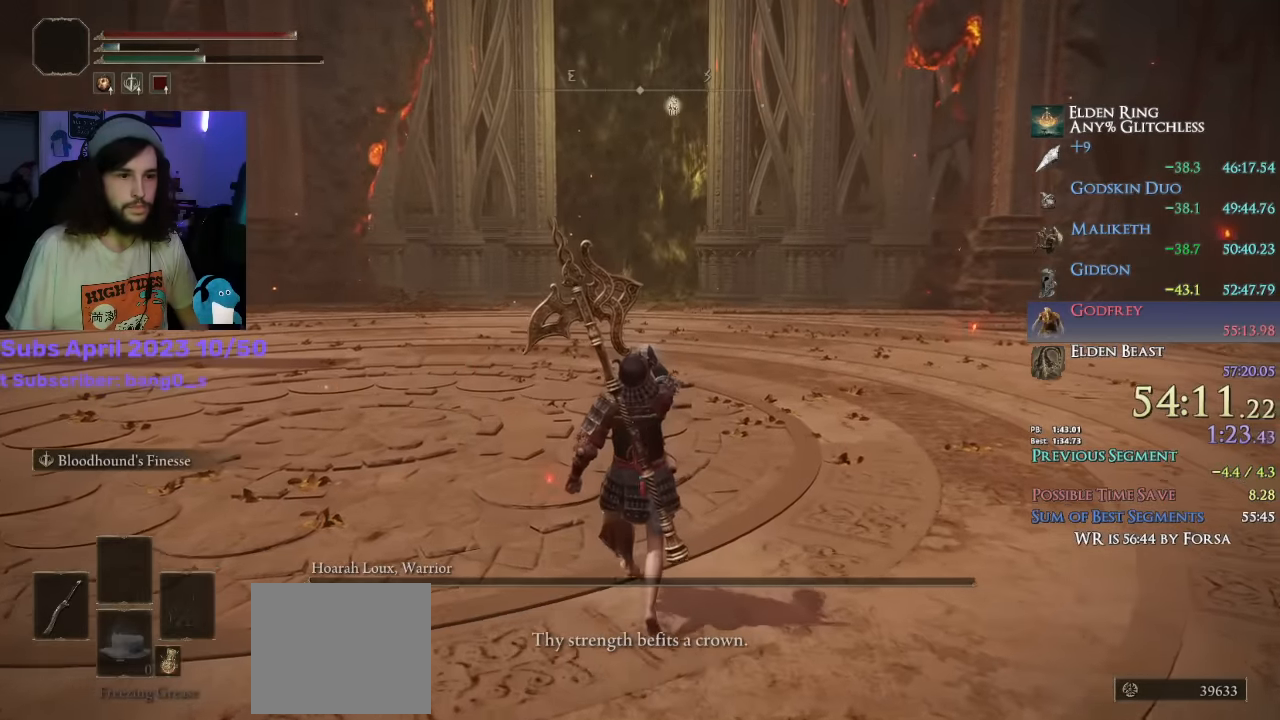
{"dt_ms": 500, "buttons": ["CIRCLE"], "left_stick": "up", "right_stick": "center"}
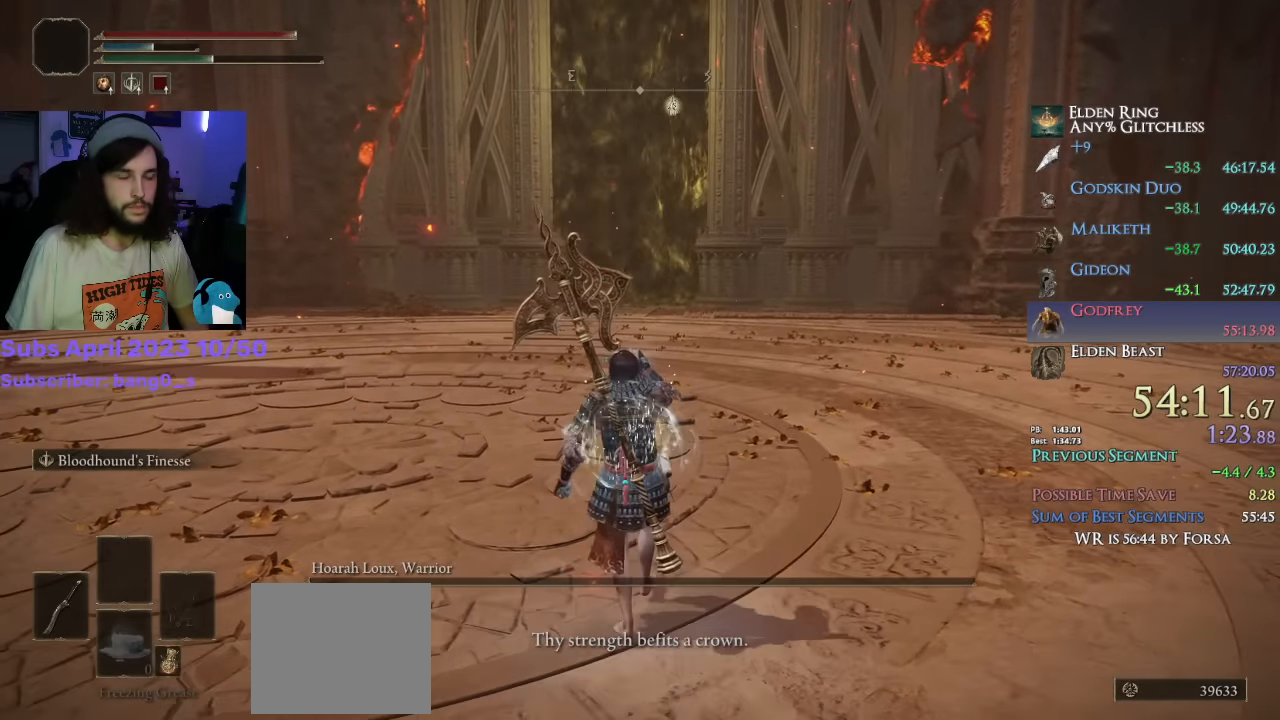
{"dt_ms": 1000, "buttons": ["CIRCLE", "L1"], "left_stick": "up", "right_stick": "center"}
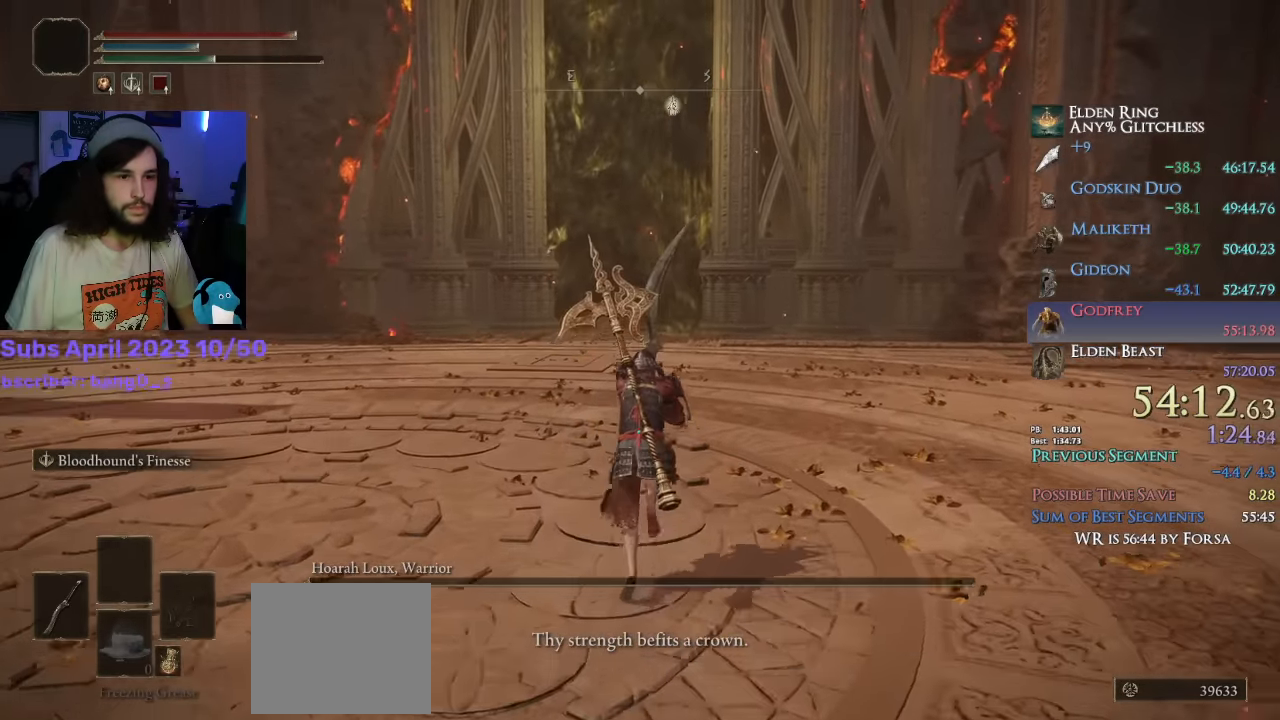
{"dt_ms": 1000, "buttons": ["CIRCLE"], "left_stick": "up", "right_stick": "center"}
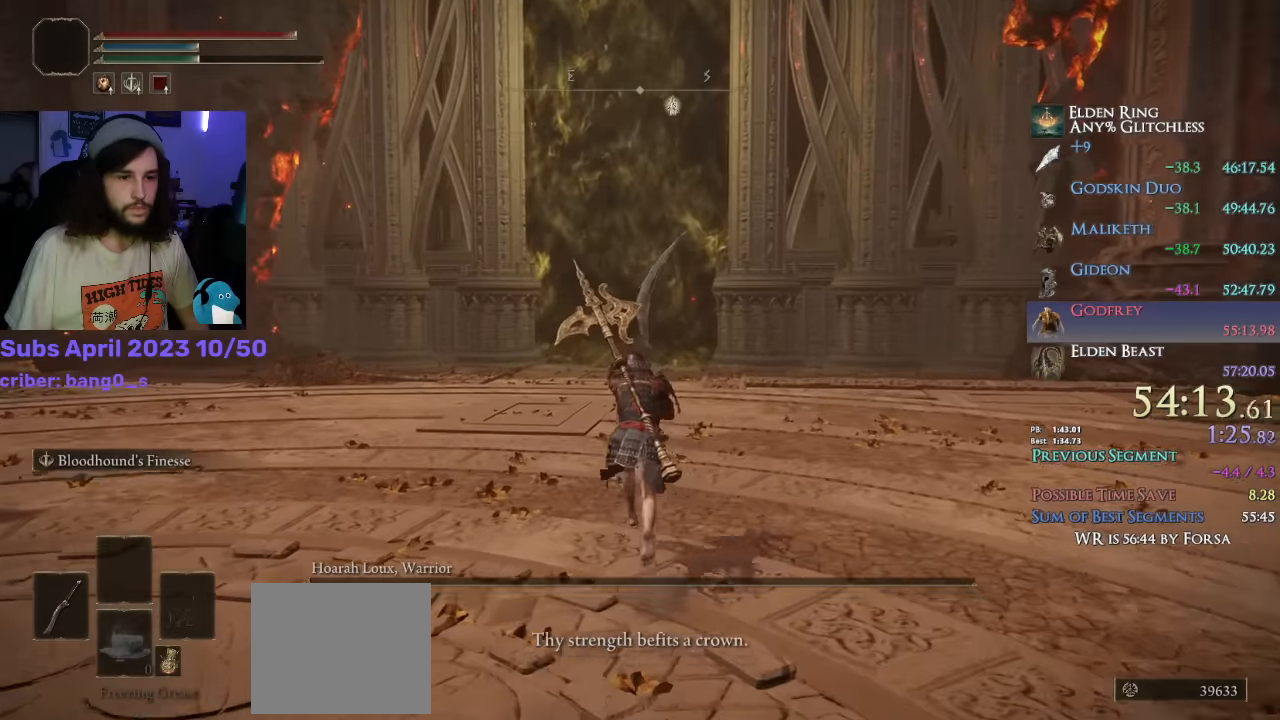
{"dt_ms": 500, "buttons": ["CIRCLE"], "left_stick": "up", "right_stick": "center", "events": []}
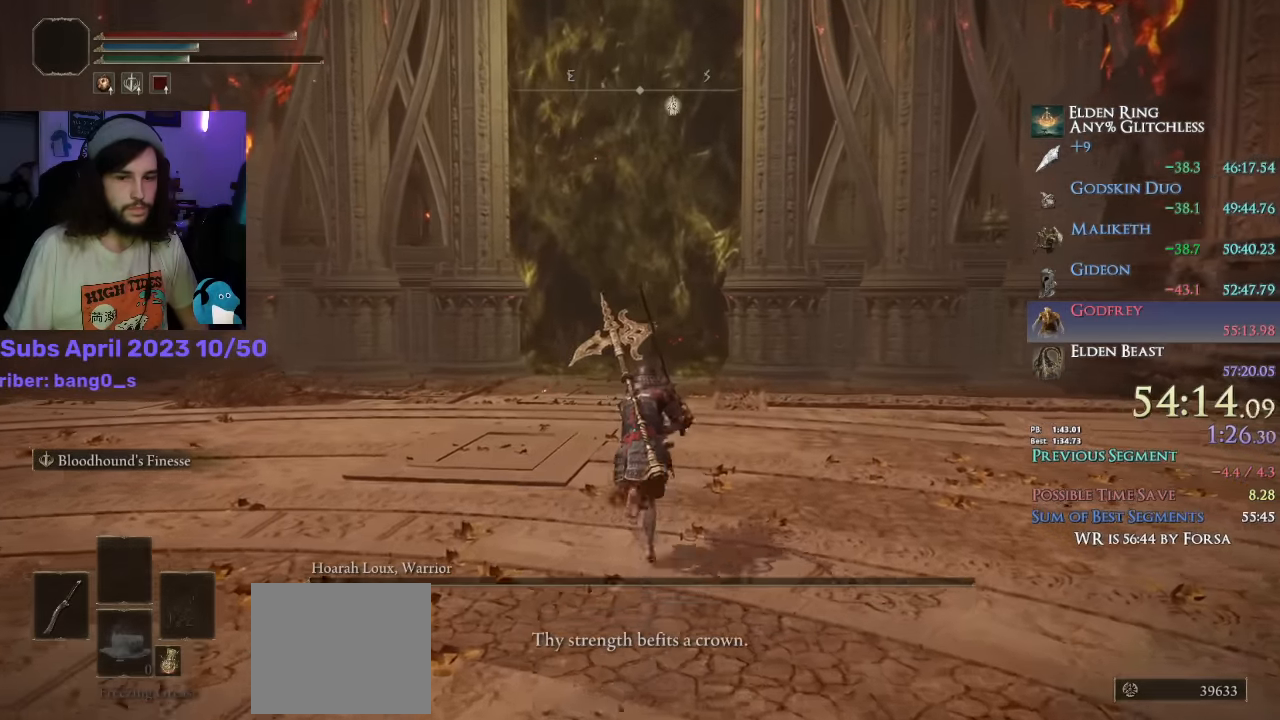
{"dt_ms": 500, "buttons": ["CIRCLE"], "left_stick": "up", "right_stick": "center", "events": [[284, "R1", "down"], [334, "R1", "up"]]}
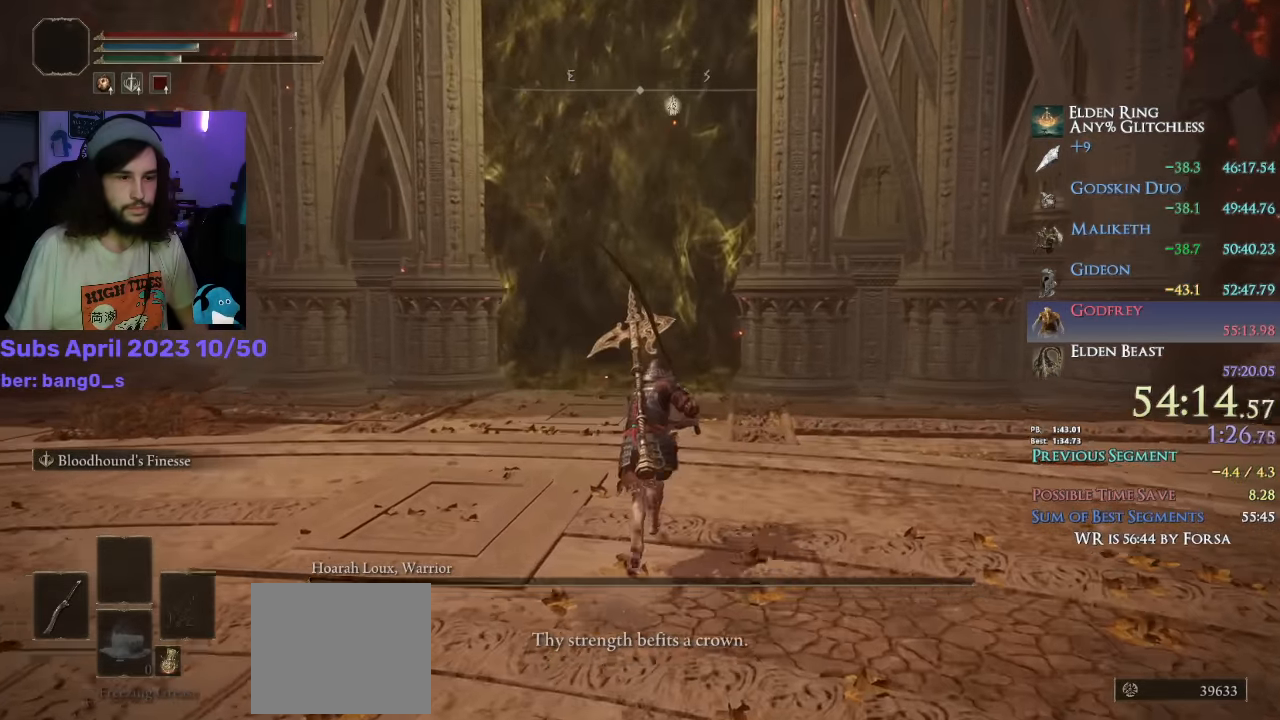
{"dt_ms": 500, "buttons": ["CIRCLE"], "left_stick": "up", "right_stick": "center", "events": []}
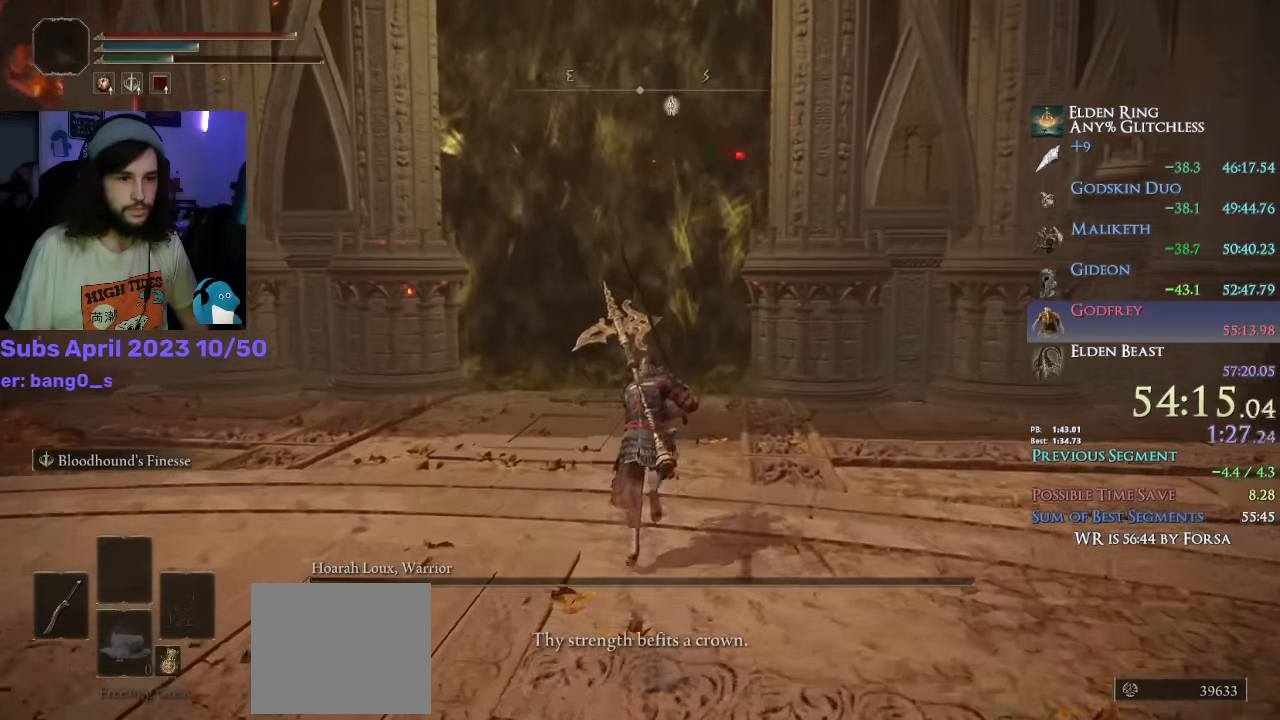
{"dt_ms": 500, "buttons": ["CIRCLE"], "left_stick": "up", "right_stick": "center", "events": []}
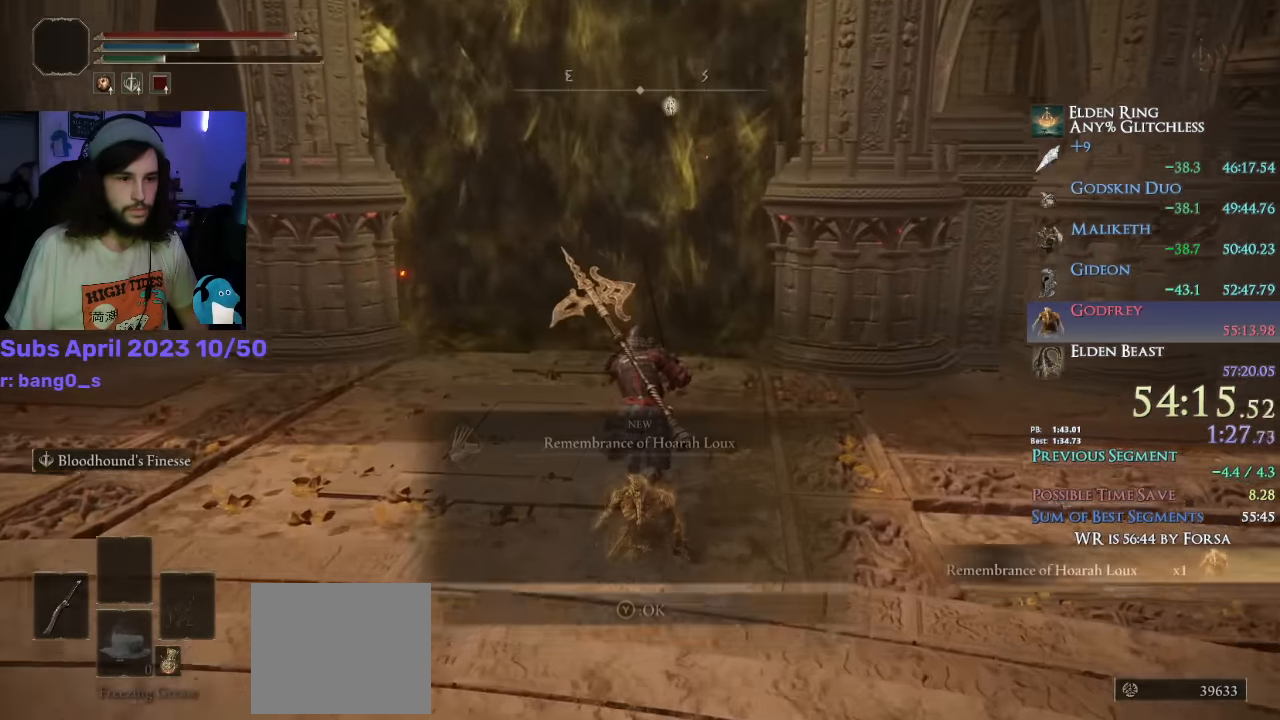
{"dt_ms": 500, "buttons": ["CIRCLE"], "left_stick": "up", "right_stick": "center"}
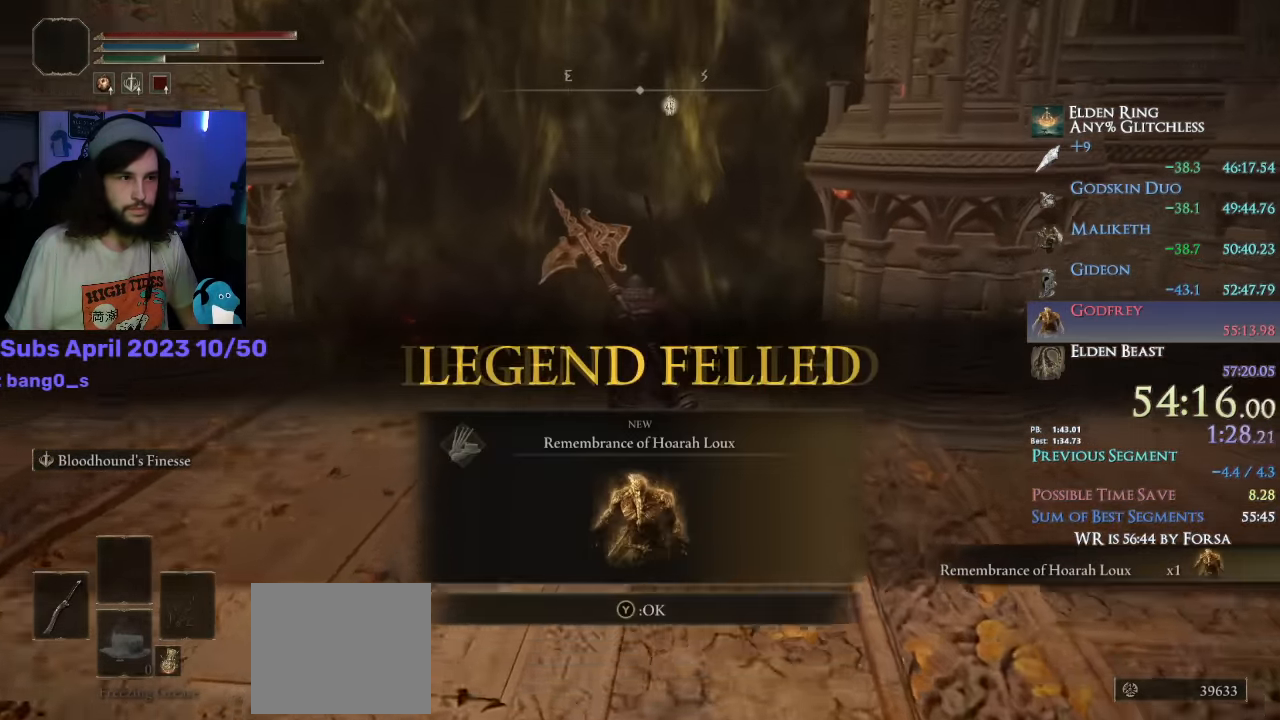
{"dt_ms": 500, "buttons": ["CIRCLE"], "left_stick": "up", "right_stick": "down", "events": [[284, "CROSS", "down"], [284, "right_stick", "down"], [434, "CROSS", "up"]]}
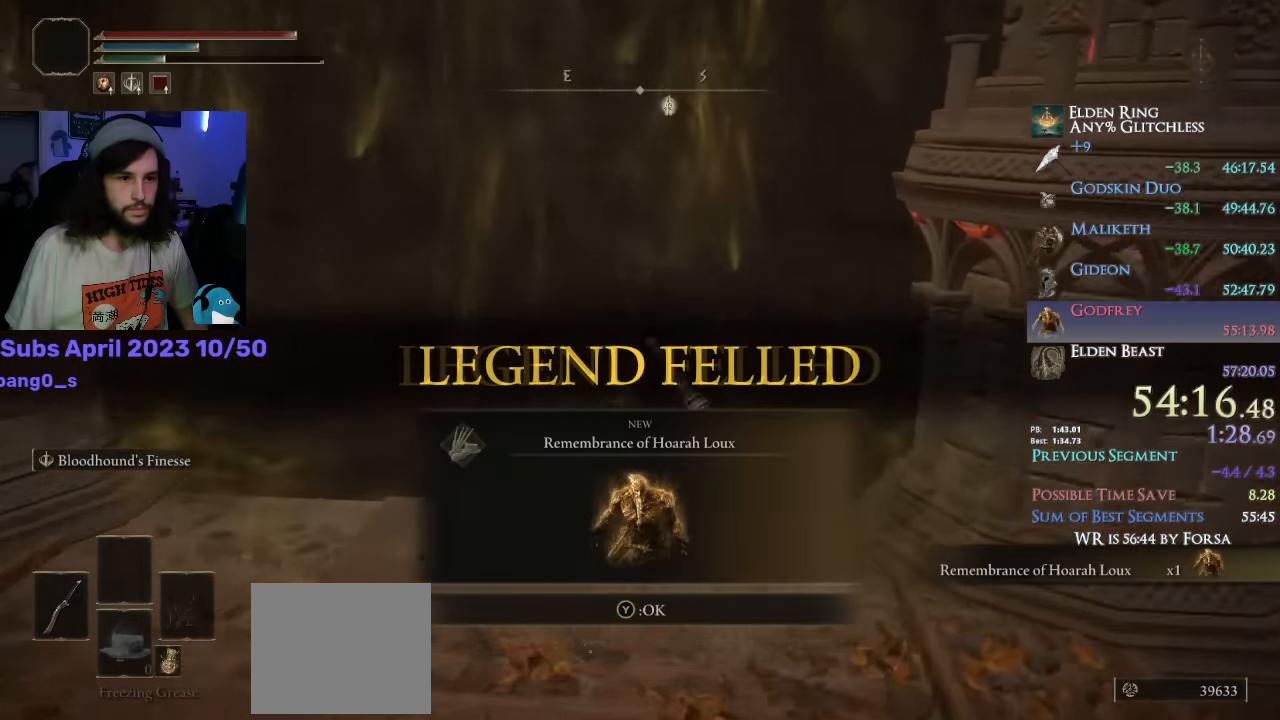
{"dt_ms": 500, "buttons": ["CIRCLE", "L1"], "left_stick": "up", "right_stick": "center", "events": [[117, "L1", "down"], [234, "right_stick", "center"]]}
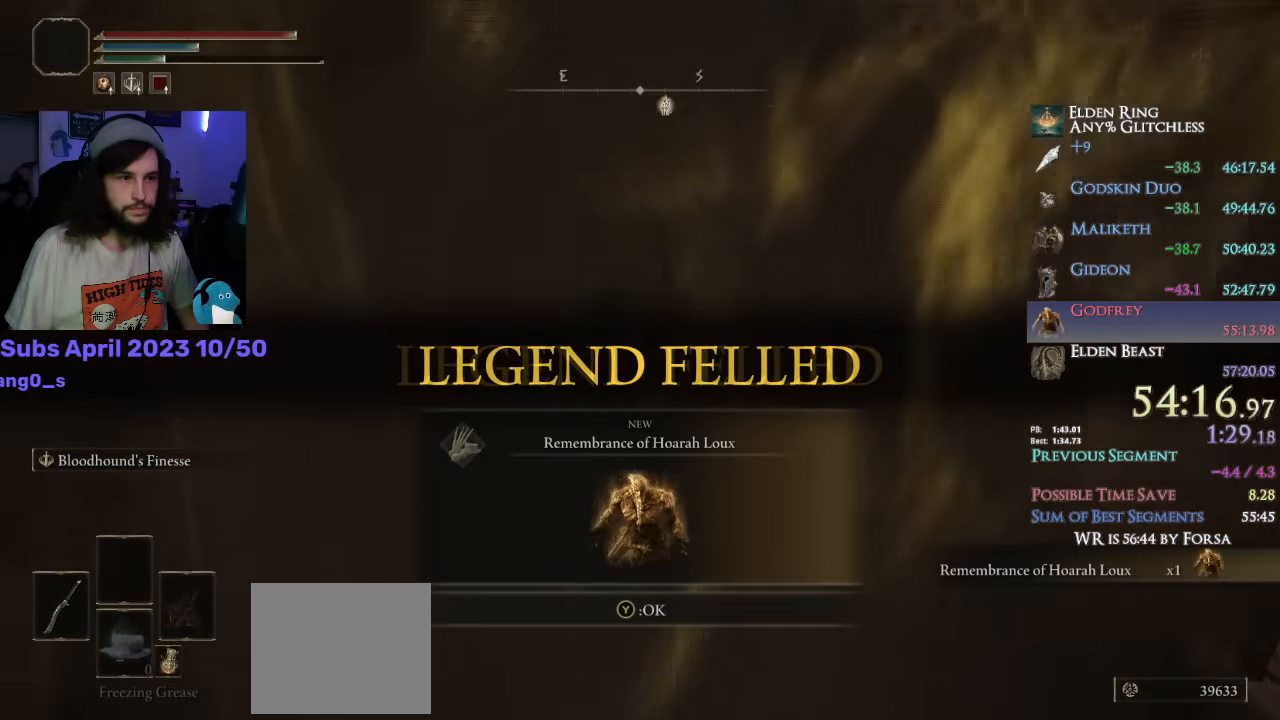
{"dt_ms": 500, "buttons": ["CIRCLE"], "left_stick": "up", "right_stick": "center", "events": [[234, "L1", "up"], [250, "TRIANGLE", "down"], [350, "TRIANGLE", "up"]]}
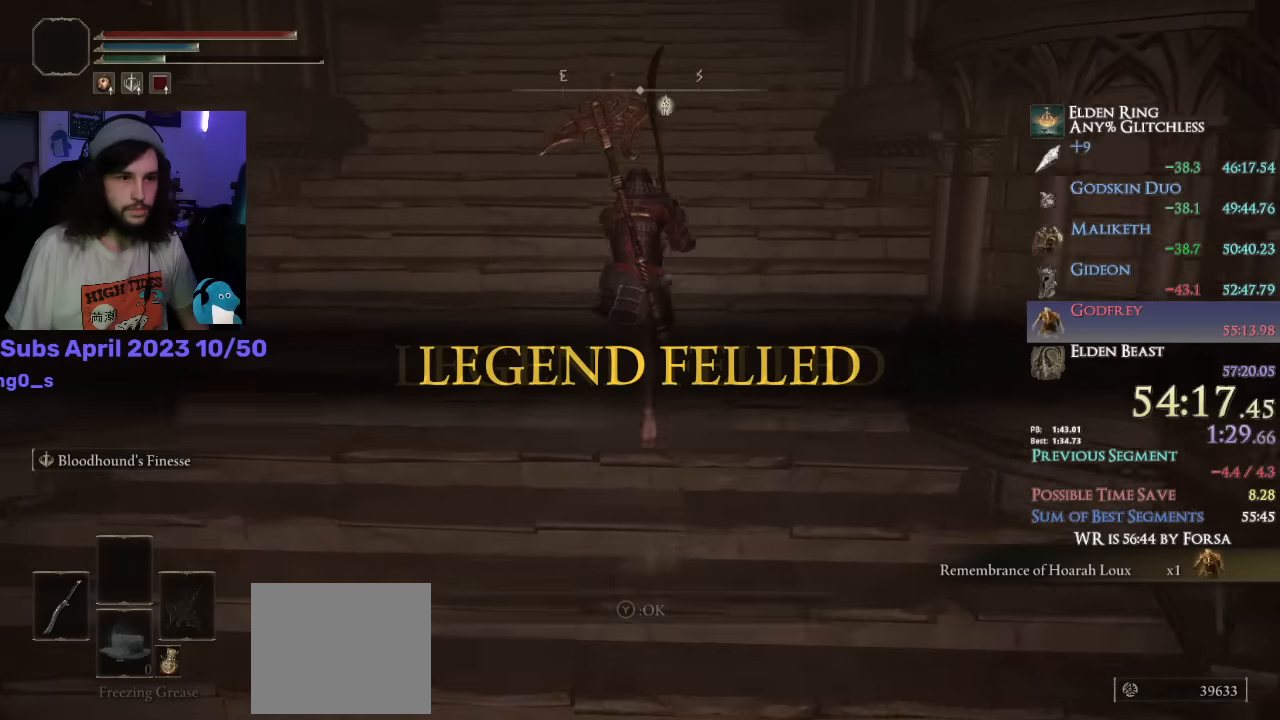
{"dt_ms": 500, "buttons": ["CIRCLE", "L1"], "left_stick": "up", "right_stick": "center", "events": [[200, "CROSS", "down"], [300, "CROSS", "up"], [316, "right_stick", "up"], [416, "right_stick", "center"], [483, "L1", "down"]]}
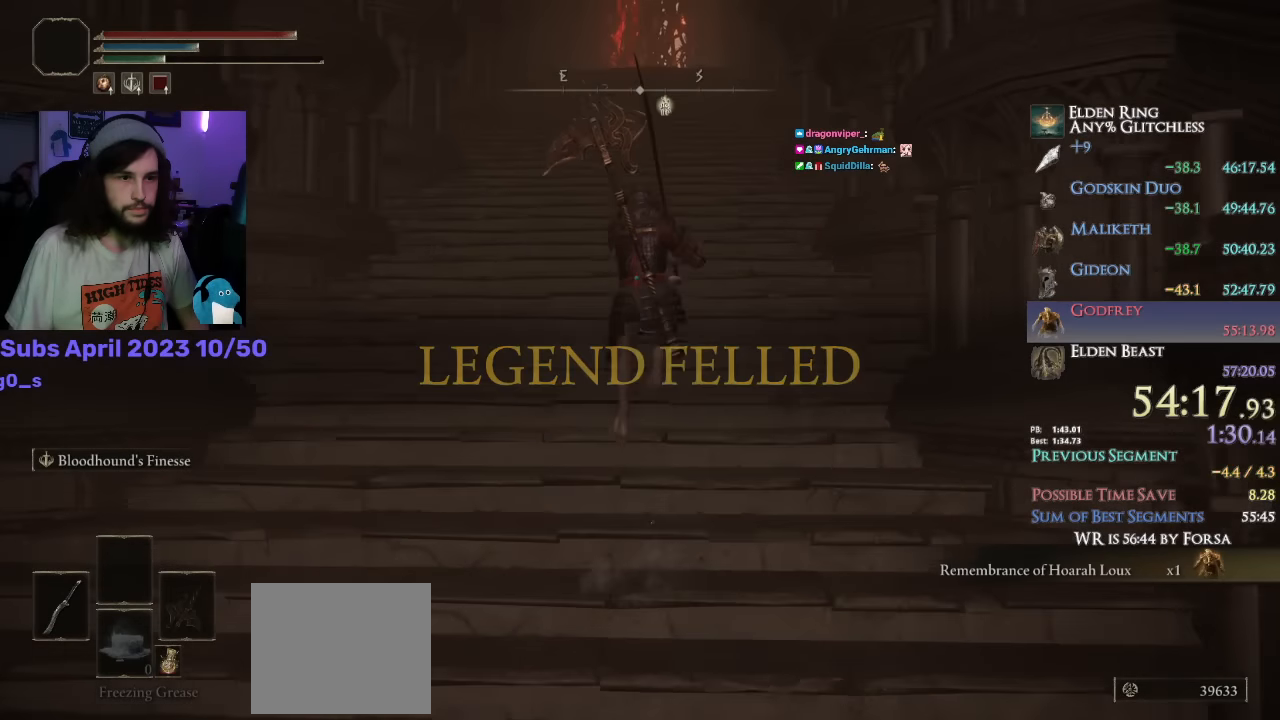
{"dt_ms": 500, "buttons": ["CIRCLE", "L1"], "left_stick": "up", "right_stick": "center", "events": []}
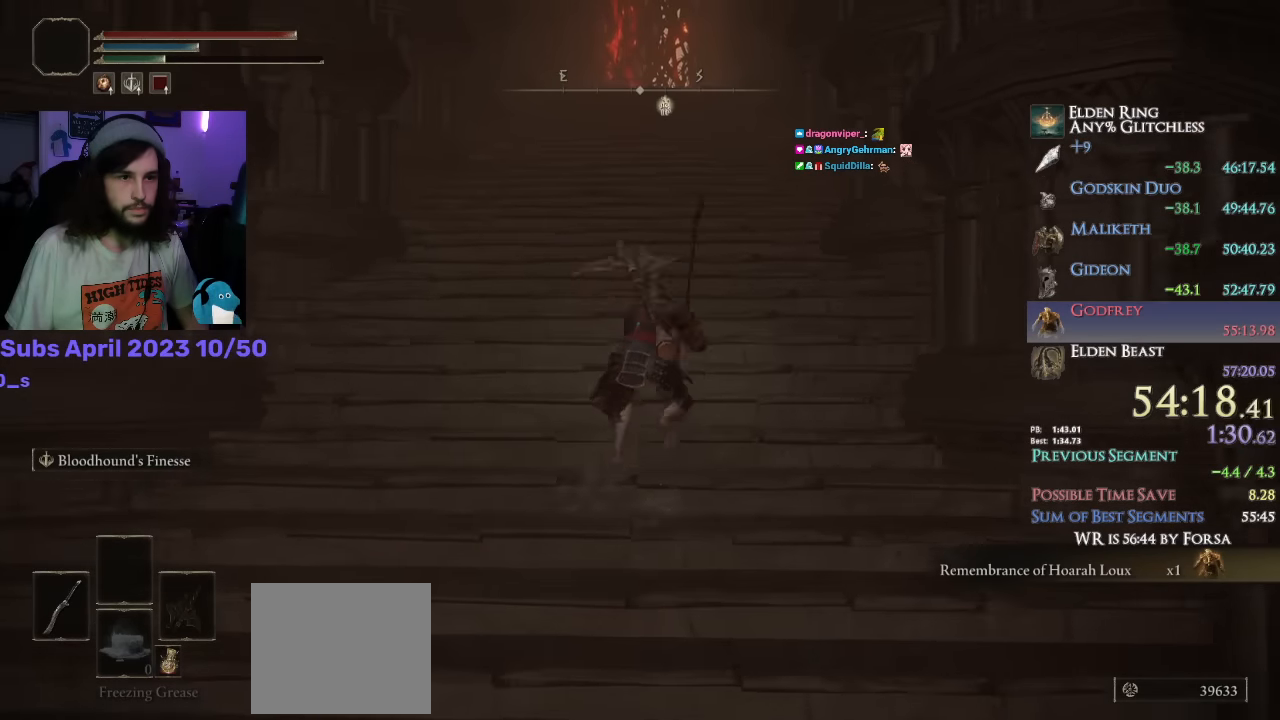
{"dt_ms": 500, "buttons": ["CIRCLE", "L1"], "left_stick": "up", "right_stick": "center", "events": [[133, "CROSS", "down"], [233, "CROSS", "up"], [350, "right_stick", "down"], [500, "right_stick", "center"]]}
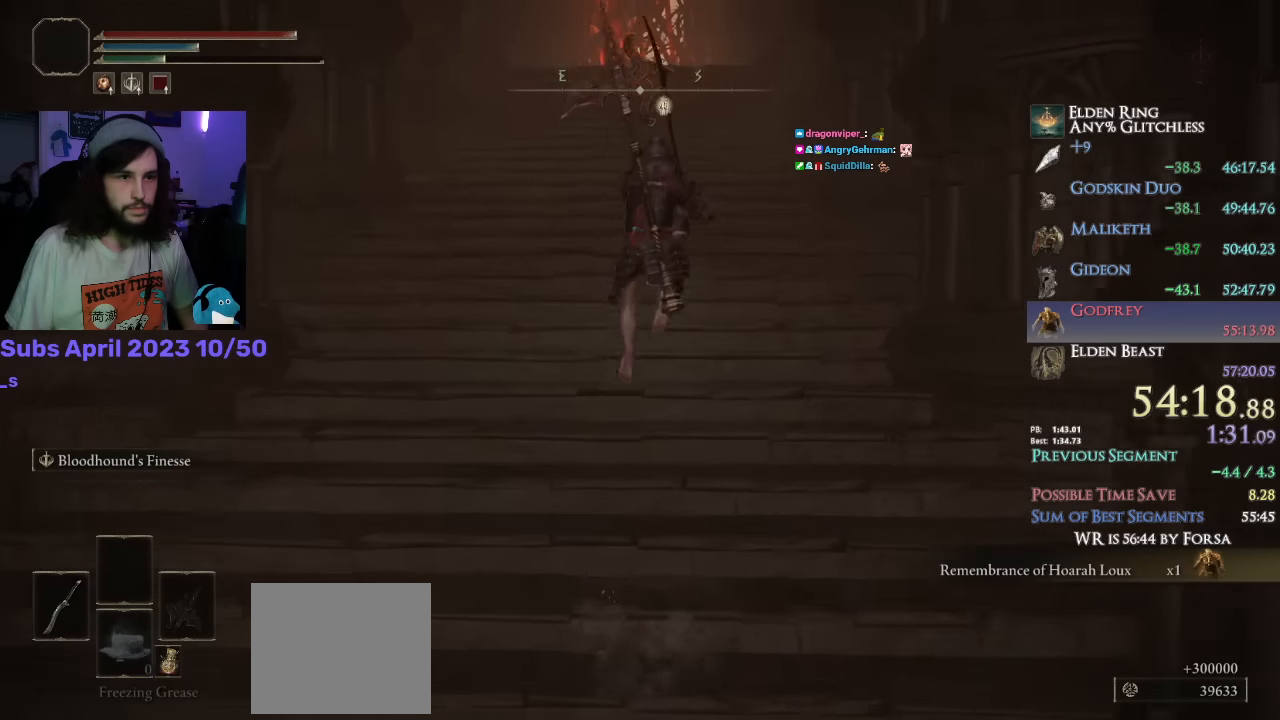
{"dt_ms": 500, "buttons": ["CIRCLE", "L1"], "left_stick": "up", "right_stick": "center", "events": []}
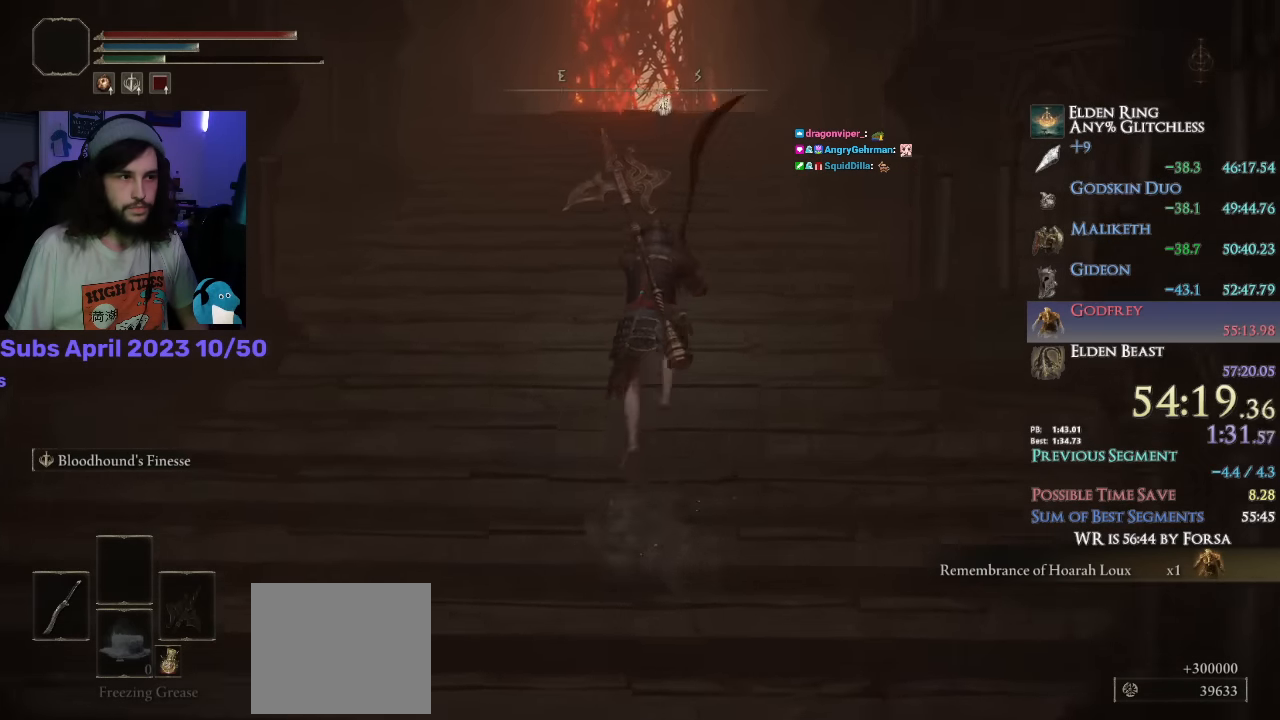
{"dt_ms": 500, "buttons": ["CIRCLE", "L1"], "left_stick": "up", "right_stick": "down", "events": [[16, "CROSS", "down"], [133, "CROSS", "up"], [350, "right_stick", "down"]]}
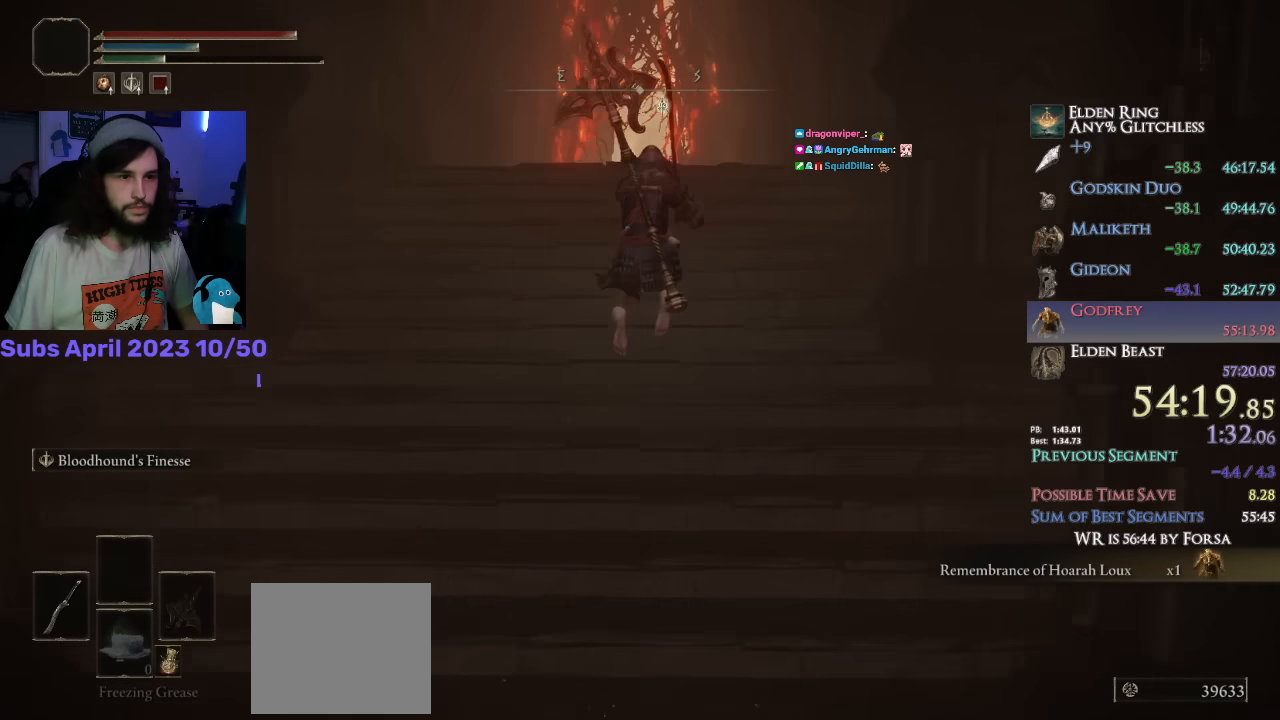
{"dt_ms": 500, "buttons": ["CIRCLE", "L1"], "left_stick": "up", "right_stick": "center", "events": [[83, "right_stick", "center"]]}
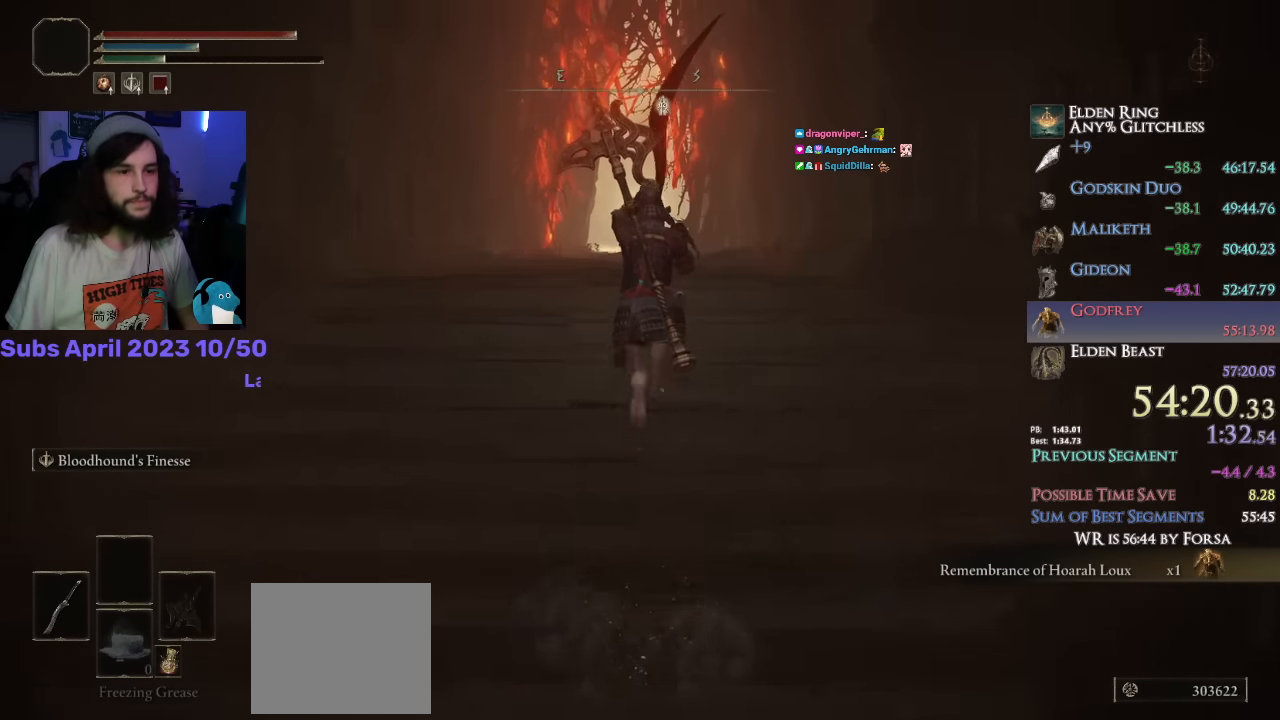
{"dt_ms": 500, "buttons": ["CIRCLE", "TRIANGLE", "R1"], "left_stick": "up", "right_stick": "center", "events": [[66, "L1", "up"], [216, "TRIANGLE", "down"], [416, "R1", "down"]]}
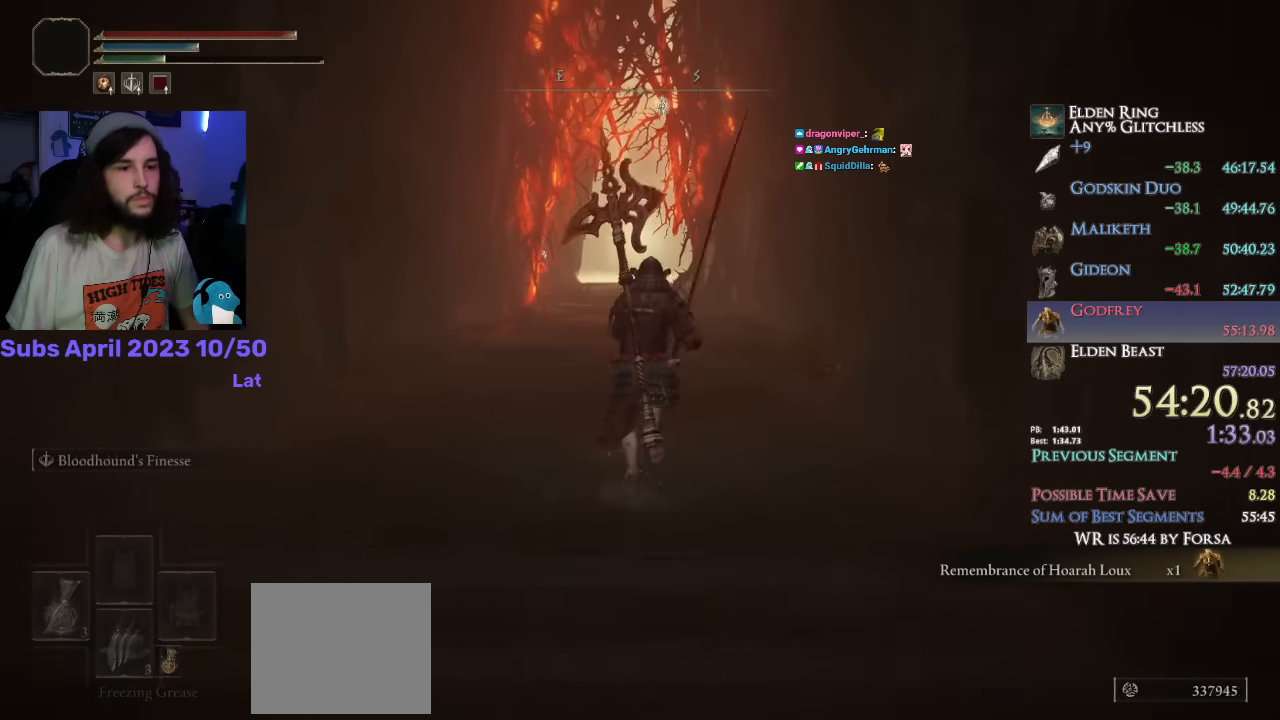
{"dt_ms": 500, "buttons": ["CIRCLE"], "left_stick": "up", "right_stick": "center", "events": [[50, "R1", "up"], [83, "TRIANGLE", "up"]]}
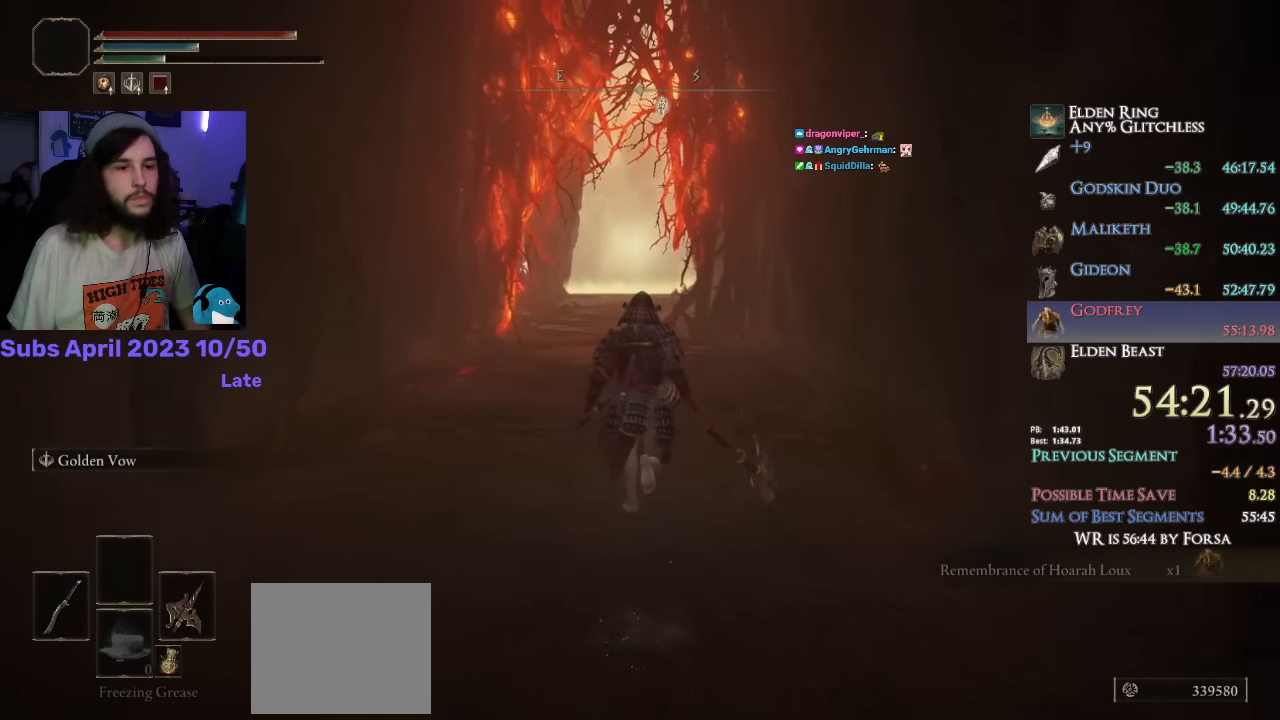
{"dt_ms": 500, "buttons": ["CIRCLE"], "left_stick": "up", "right_stick": "center", "events": []}
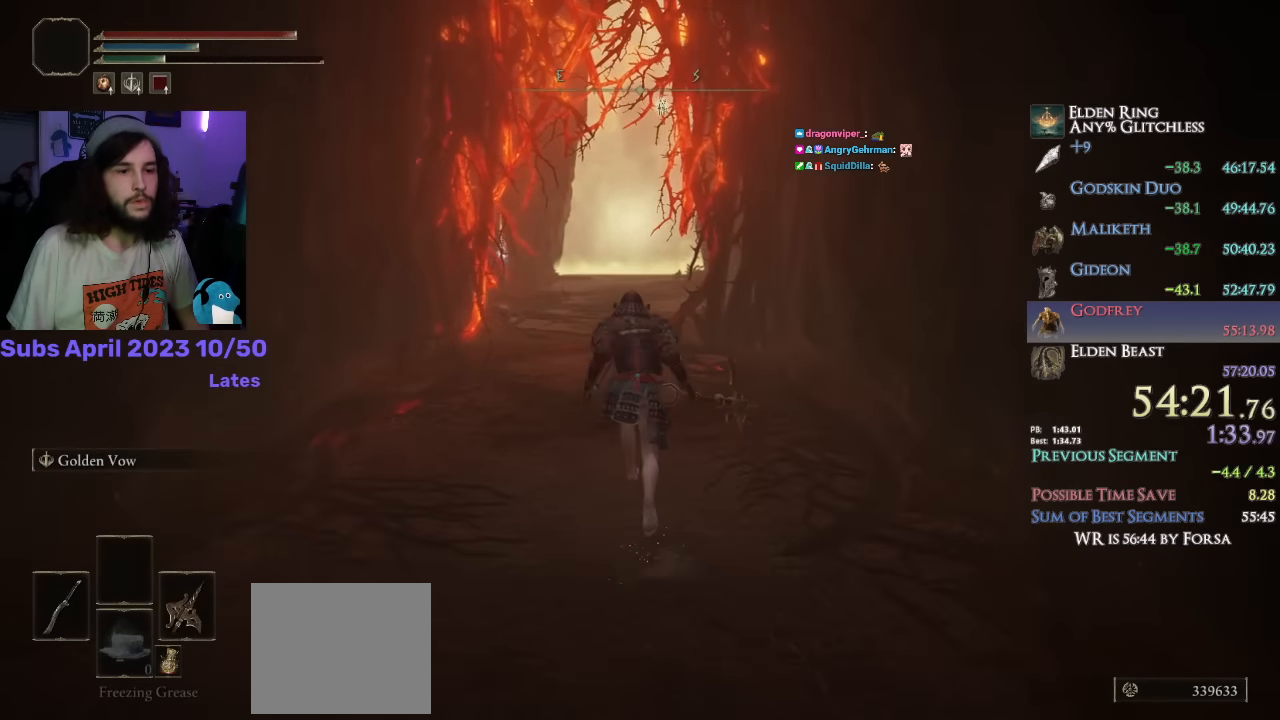
{"dt_ms": 500, "buttons": ["CIRCLE"], "left_stick": "up", "right_stick": "down-left", "events": [[316, "right_stick", "down-left"]]}
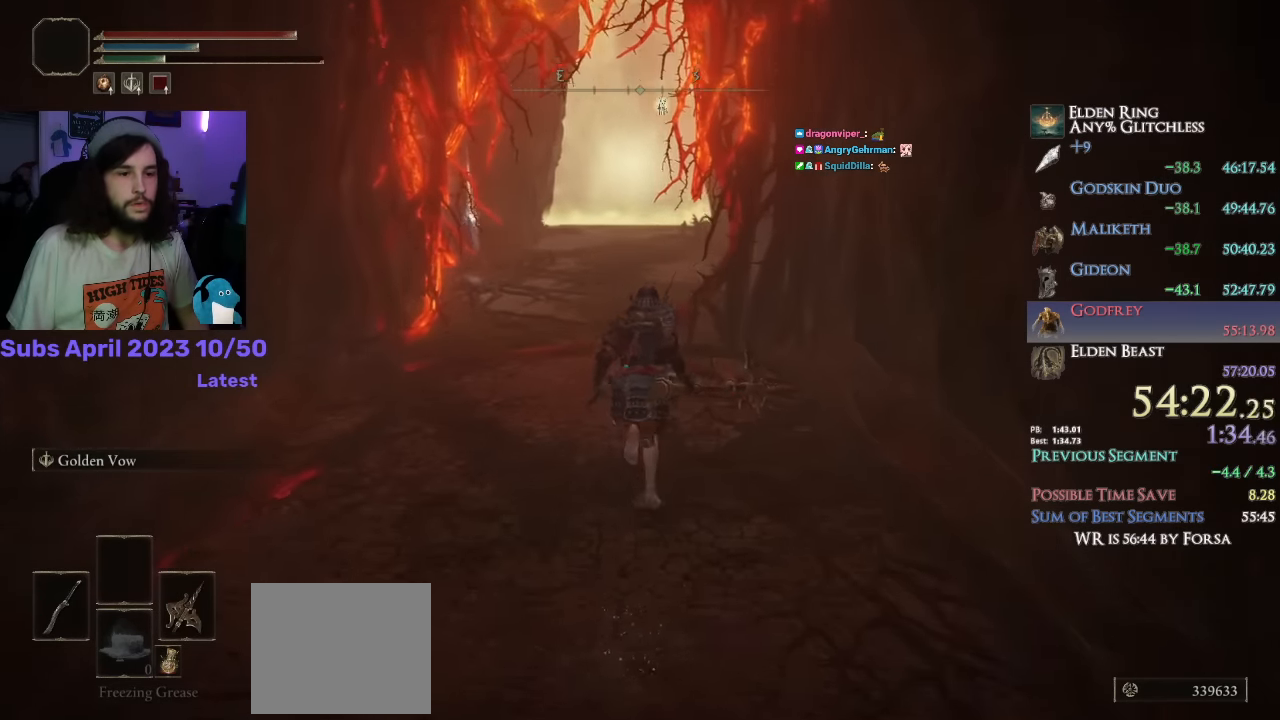
{"dt_ms": 500, "buttons": ["CIRCLE"], "left_stick": "up", "right_stick": "center", "events": [[116, "right_stick", "down"], [366, "right_stick", "center"]]}
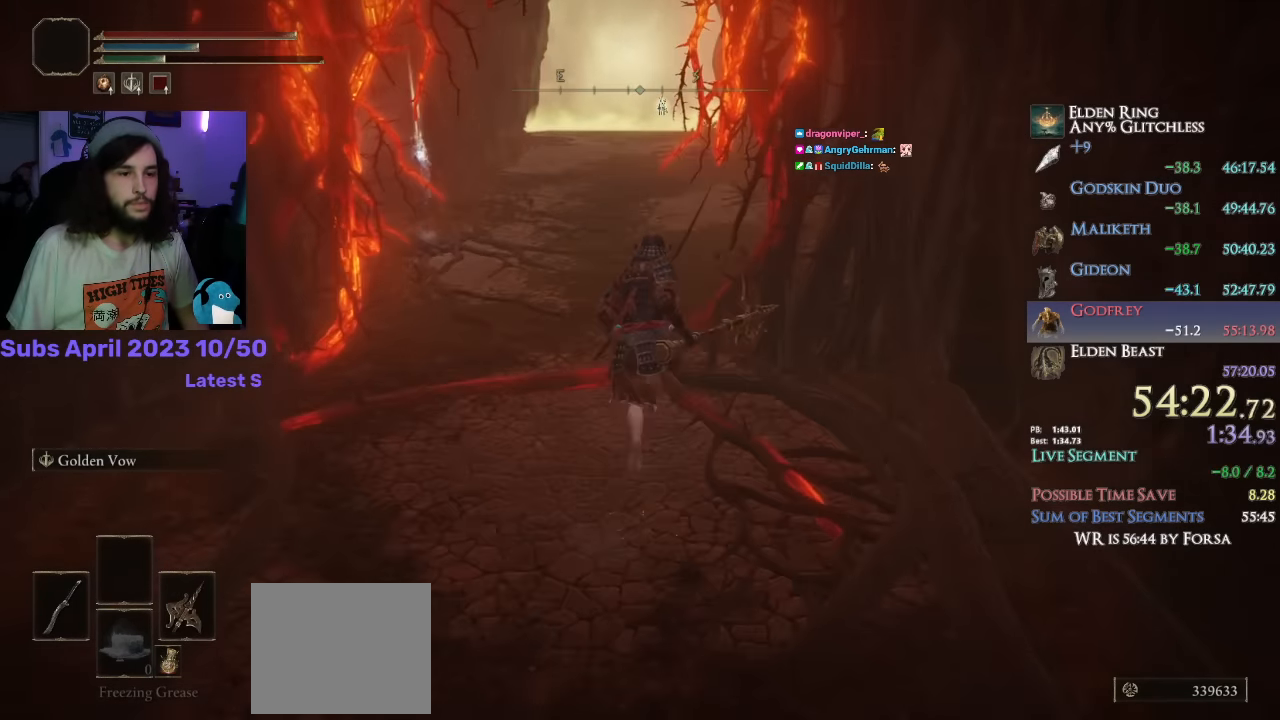
{"dt_ms": 500, "buttons": ["CIRCLE"], "left_stick": "up", "right_stick": "down", "events": [[166, "right_stick", "down"]]}
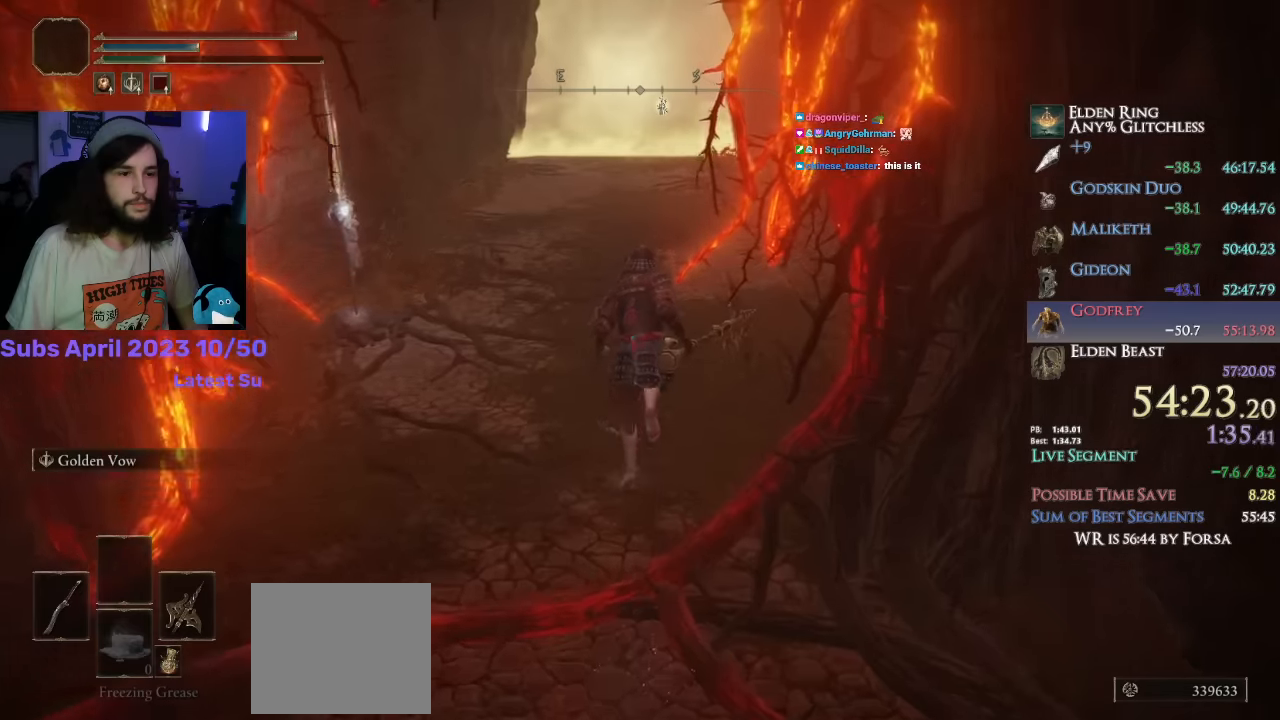
{"dt_ms": 500, "buttons": ["CIRCLE"], "left_stick": "up", "right_stick": "down", "events": []}
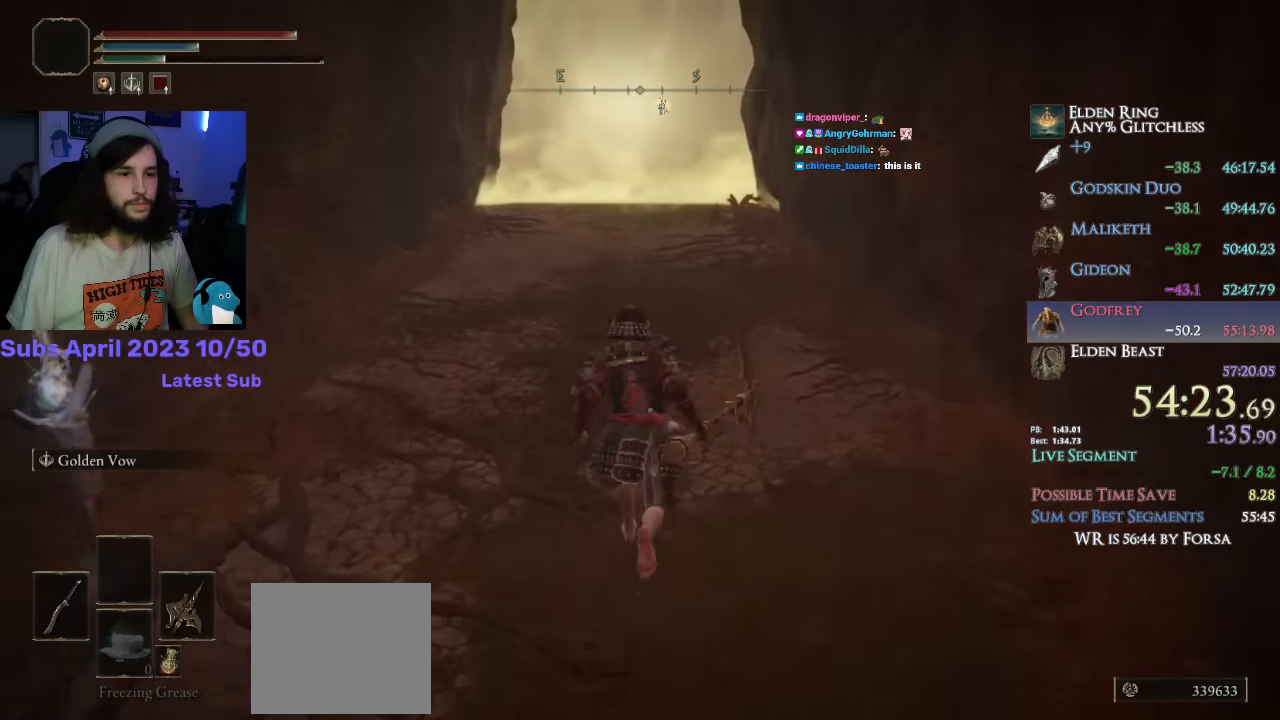
{"dt_ms": 500, "buttons": ["CIRCLE"], "left_stick": "up", "right_stick": "down", "events": []}
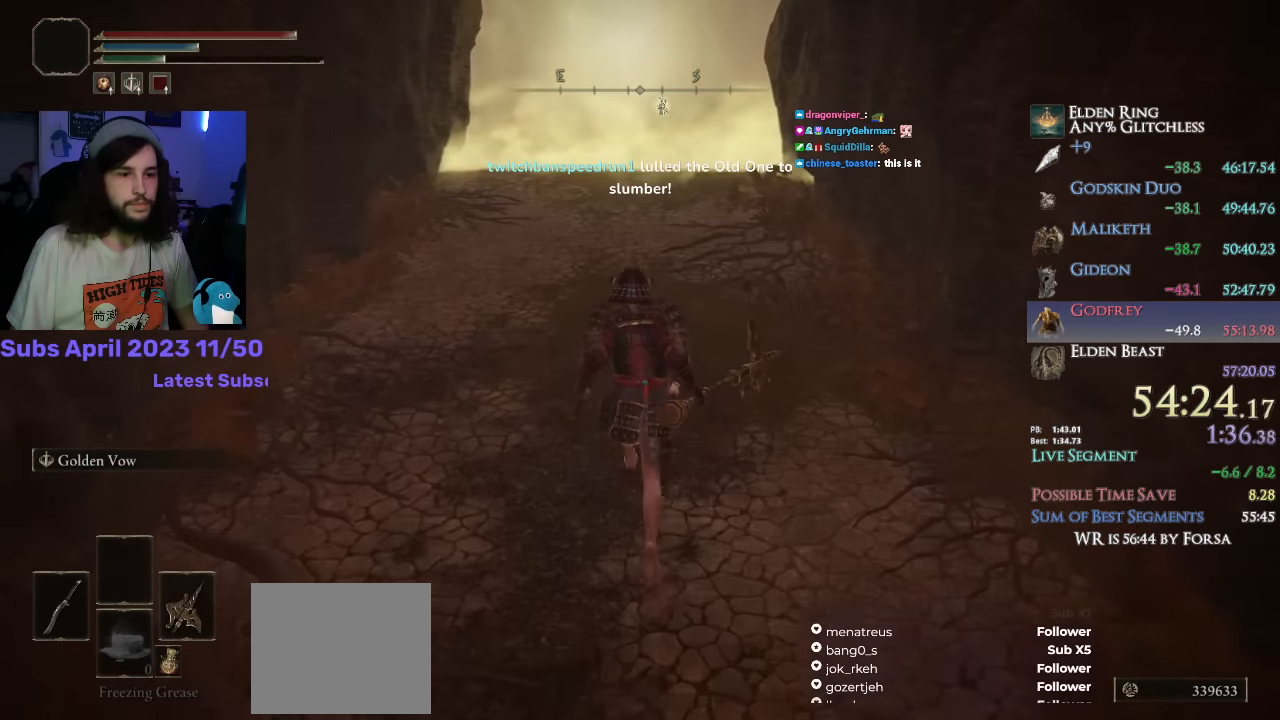
{"dt_ms": 500, "buttons": ["CIRCLE"], "left_stick": "up", "right_stick": "down", "events": []}